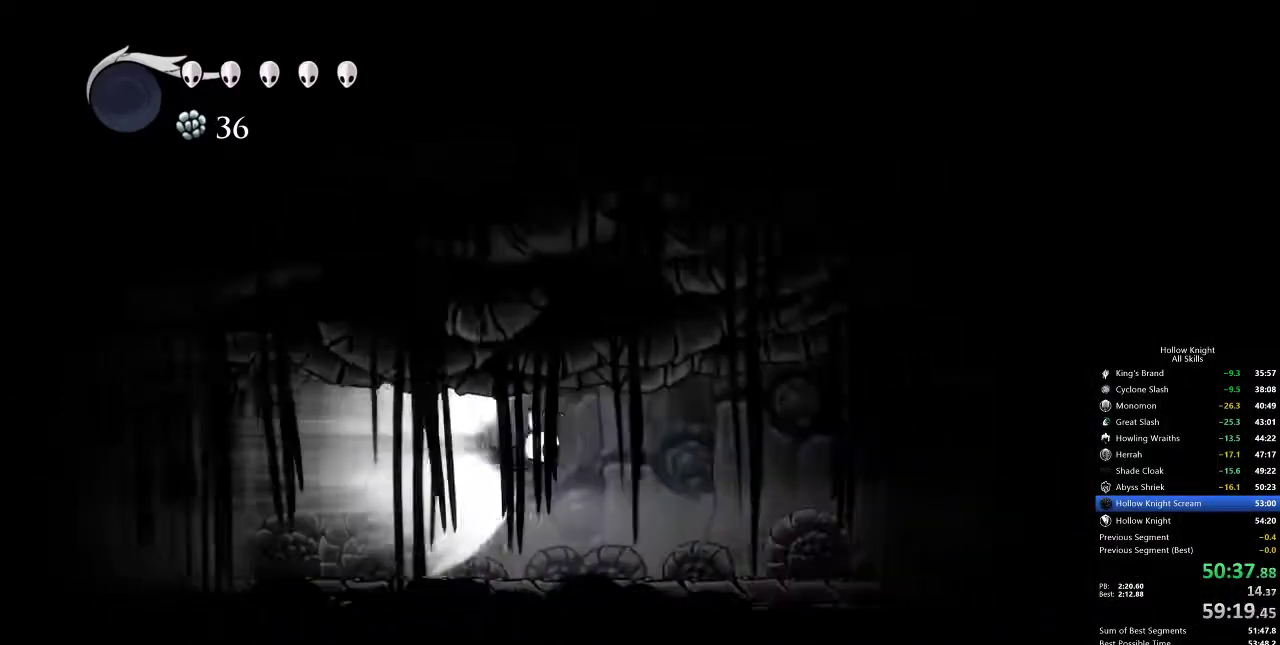
Gameplay with keyboard; each line is a JSON object with the keys held at the frame after it. "events" lists presses ("down") and releases ("up") of "cdash", "dash", "dnail", "down", "heal", "inv", "jump", "left", "nail", "right", "spell" and "up" between this image and that frame as [ms after this image, input, new state], when the widget could be followed in between. No other keys are recorded. Mouse input is not recorded. Key names are as the overlay labels them; some are game actions (e.g. jump) rather than physical keys.
{"keys": ["right"], "events": []}
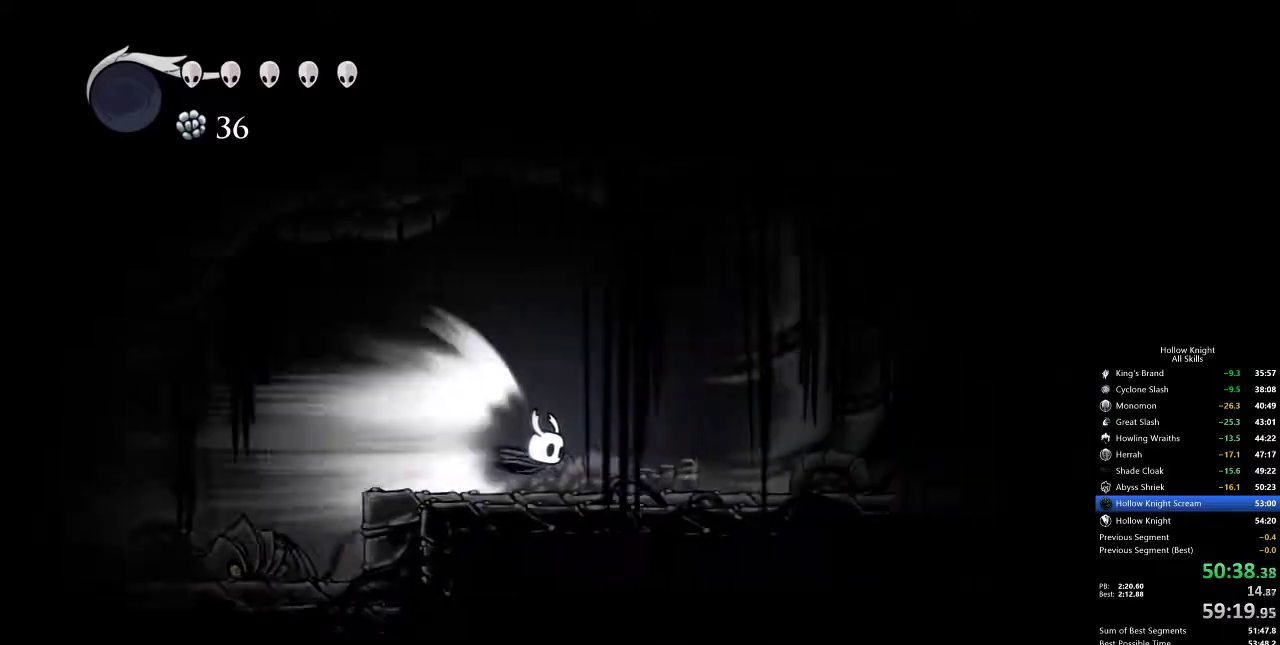
{"keys": ["cdash", "right"], "events": [[500, "cdash", "down"]]}
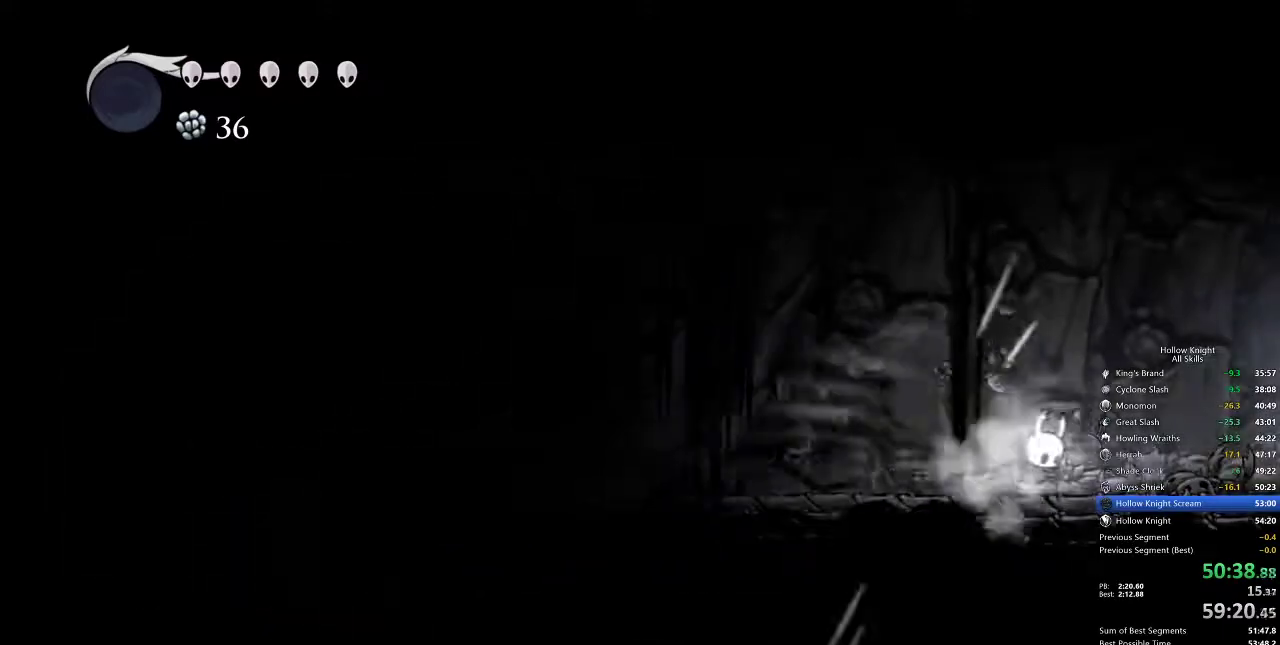
{"keys": ["right"], "events": [[83, "cdash", "up"]]}
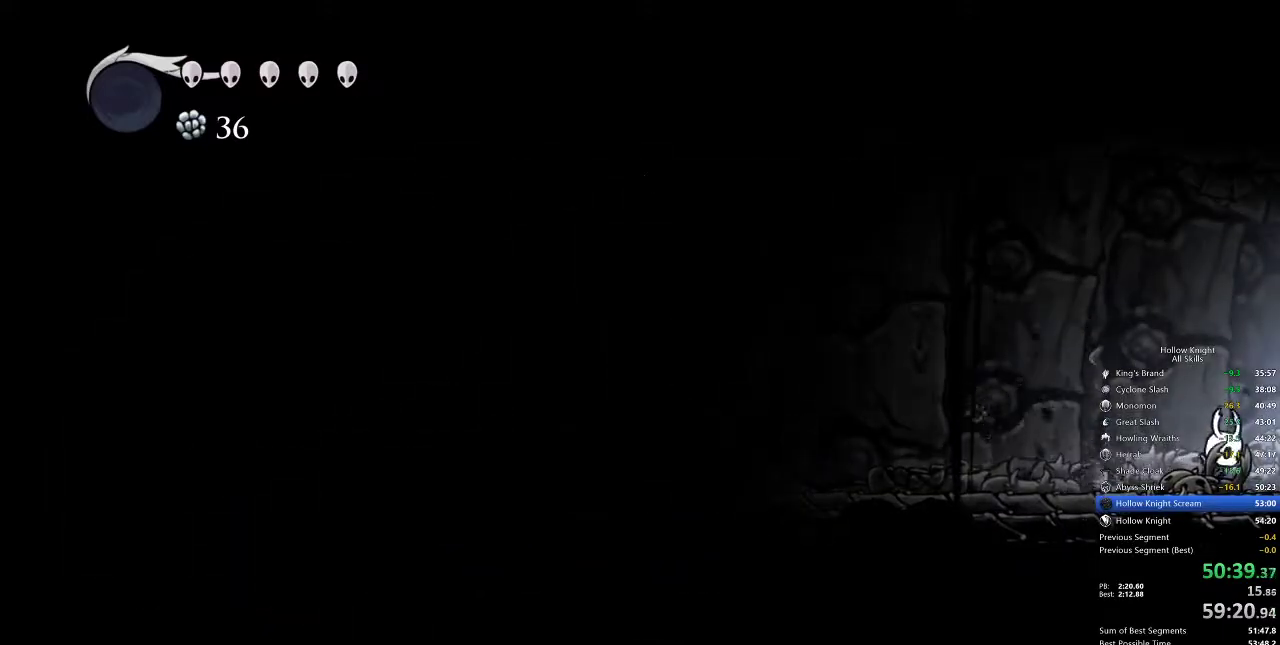
{"keys": ["right"], "events": [[117, "dash", "down"], [250, "dash", "up"]]}
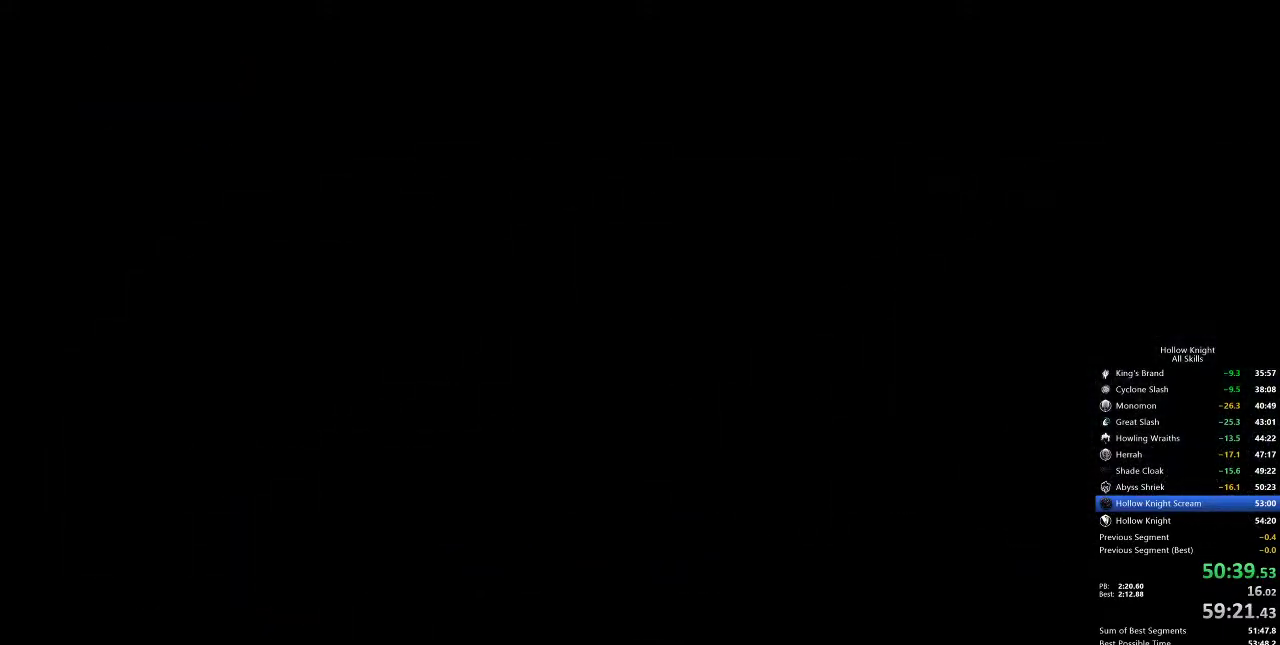
{"keys": ["right"], "events": []}
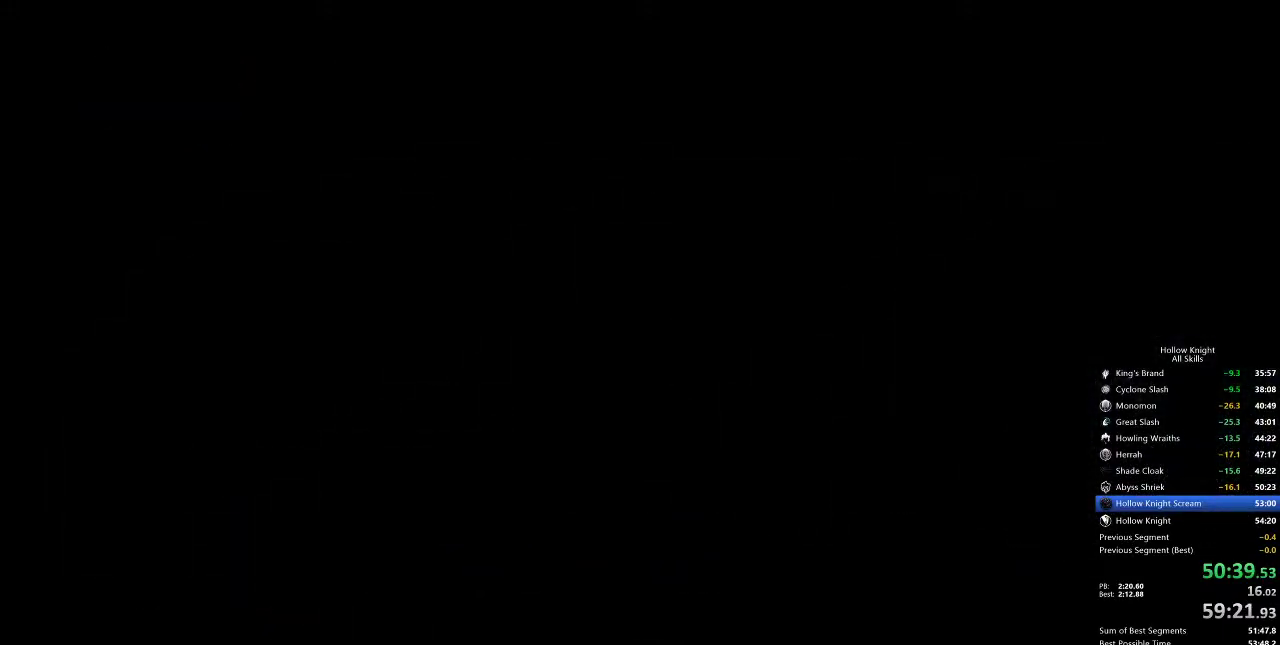
{"keys": ["right"], "events": []}
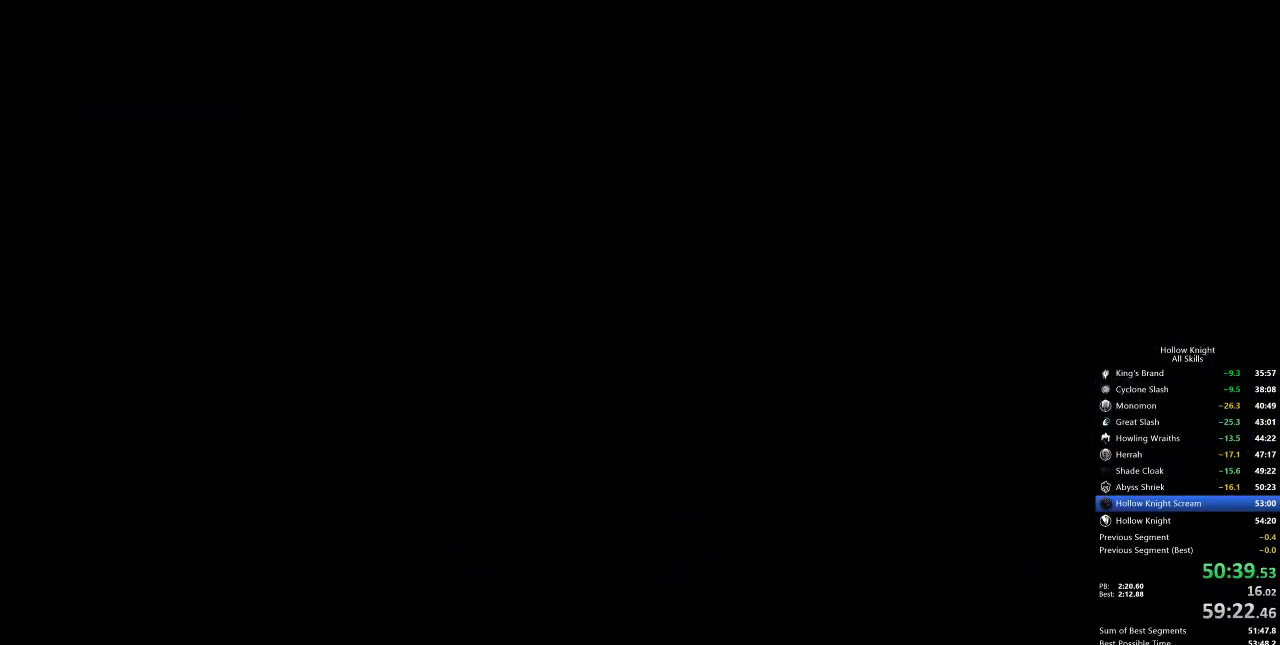
{"keys": ["right"], "events": []}
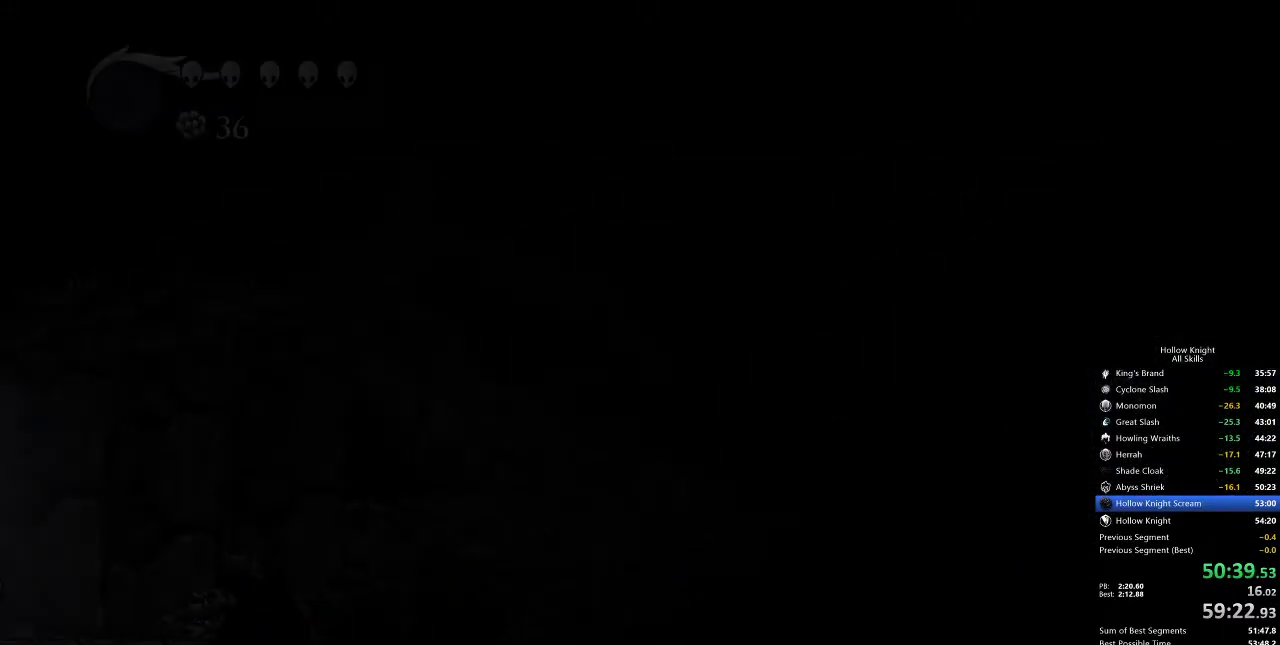
{"keys": ["right"], "events": []}
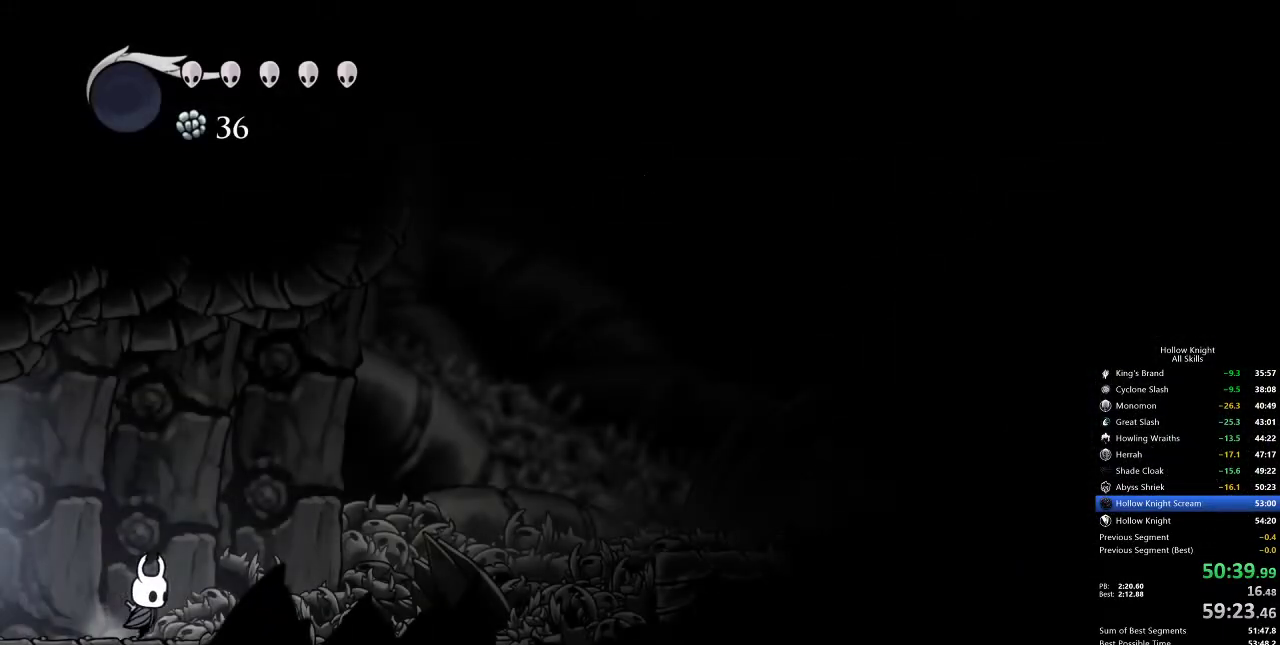
{"keys": ["right"], "events": [[133, "jump", "down"], [500, "jump", "up"]]}
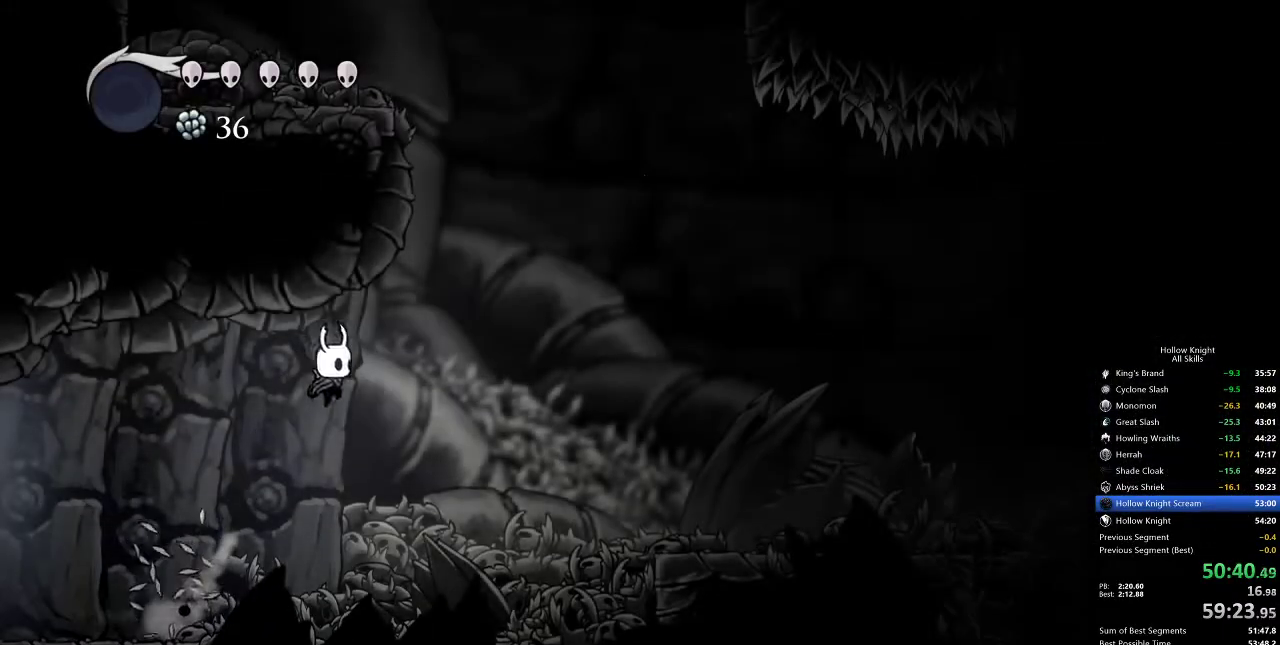
{"keys": ["jump", "left"], "events": [[83, "jump", "down"], [333, "left", "down"], [433, "right", "up"]]}
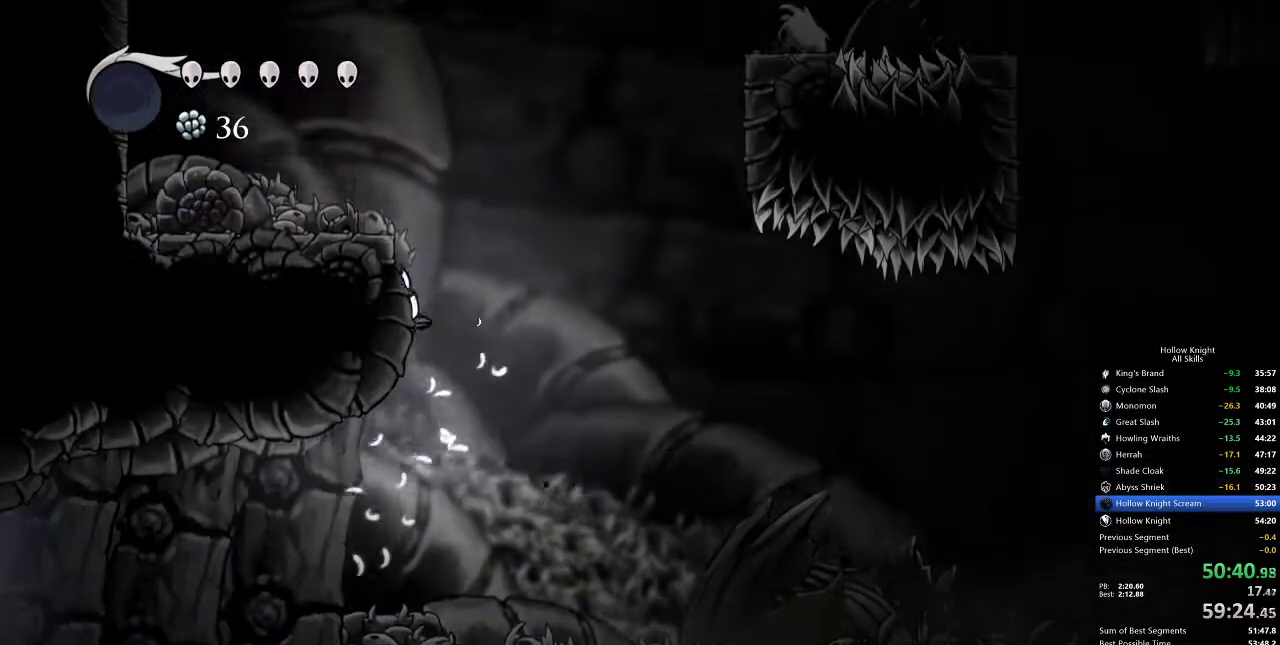
{"keys": ["jump"], "events": [[117, "jump", "up"], [167, "jump", "down"], [167, "right", "down"], [200, "left", "up"], [500, "right", "up"]]}
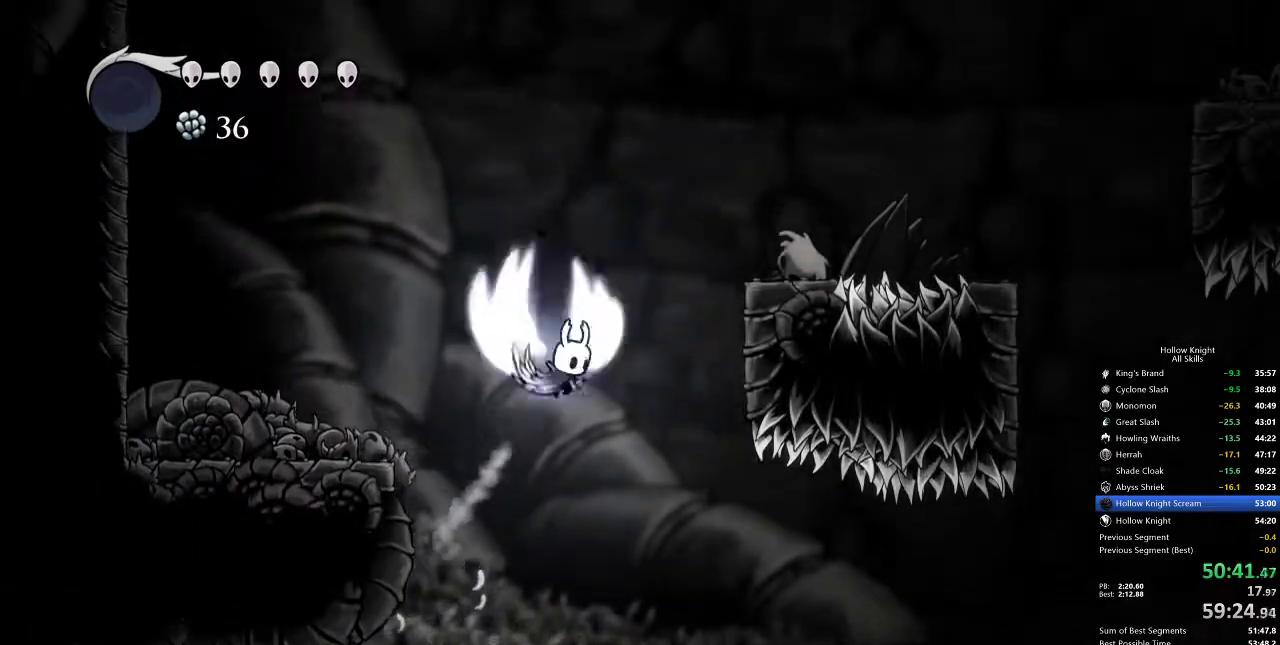
{"keys": ["down", "right"], "events": [[83, "right", "down"], [300, "dash", "down"], [333, "jump", "up"], [417, "dash", "up"], [417, "down", "down"]]}
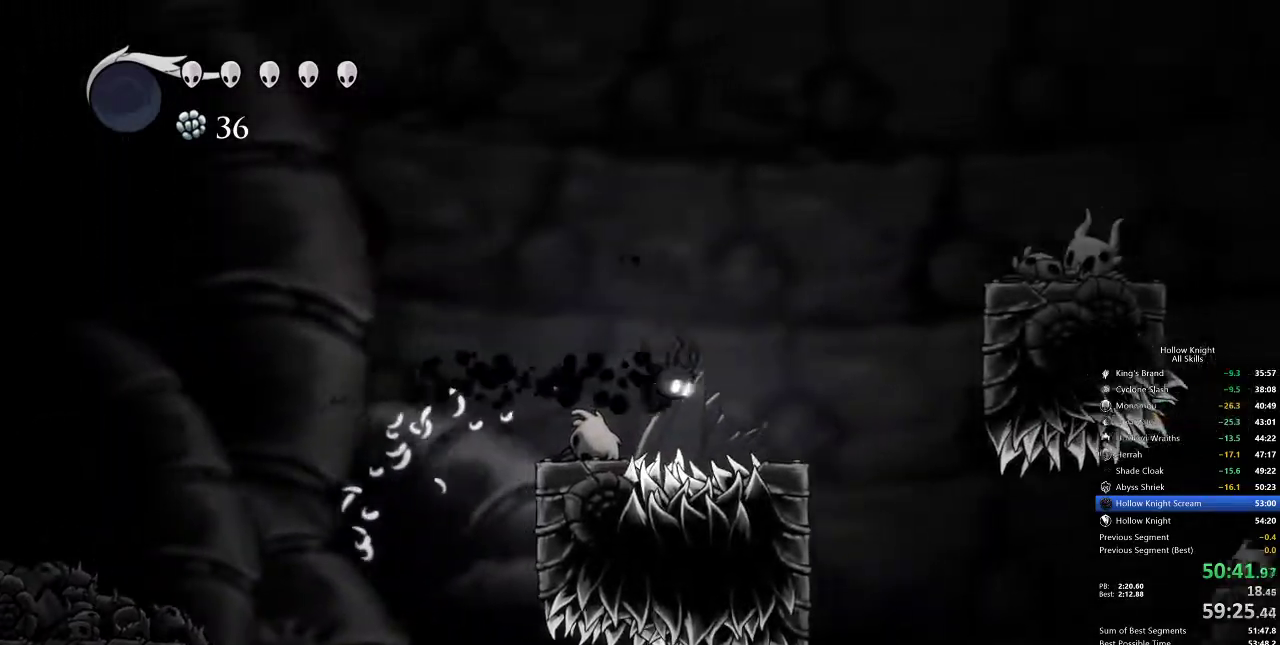
{"keys": ["dash", "right"], "events": [[83, "nail", "down"], [167, "down", "up"], [300, "dash", "down"], [300, "nail", "up"]]}
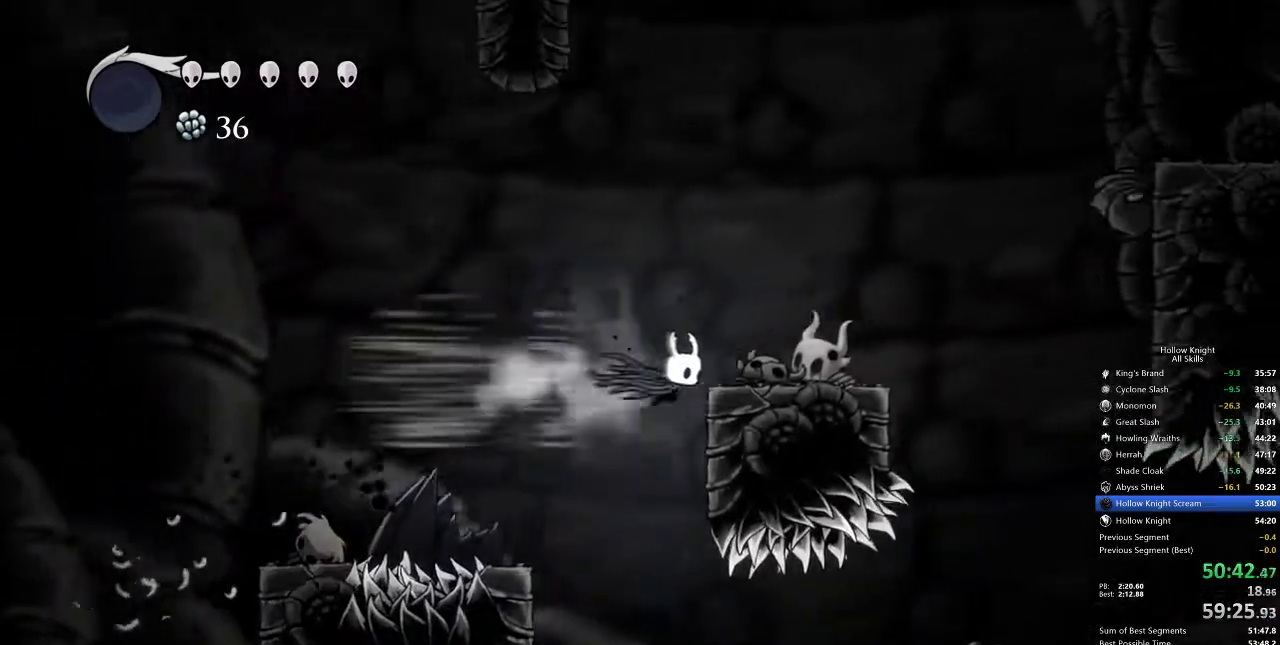
{"keys": [], "events": [[133, "dash", "up"], [133, "jump", "down"], [417, "right", "up"], [500, "jump", "up"]]}
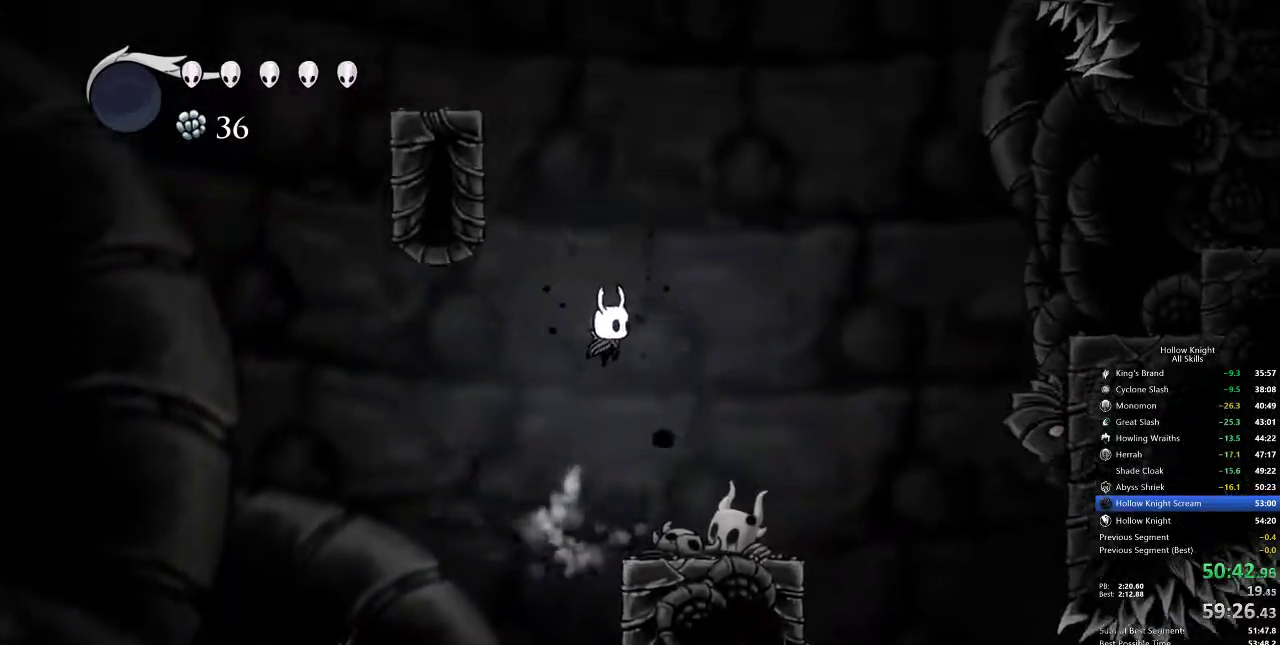
{"keys": ["jump", "right"], "events": [[50, "jump", "down"], [50, "left", "down"], [467, "jump", "up"], [467, "right", "down"], [500, "jump", "down"], [500, "left", "up"]]}
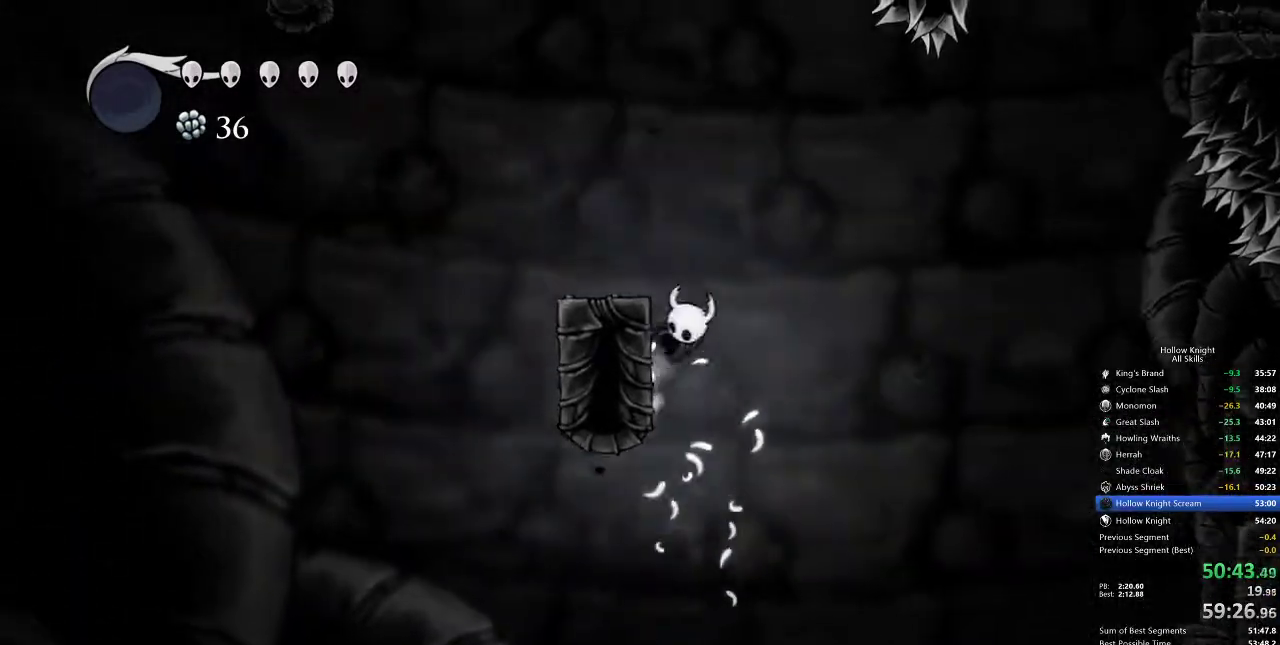
{"keys": ["down", "jump"], "events": [[250, "right", "up"], [300, "jump", "up"], [400, "jump", "down"], [450, "down", "down"]]}
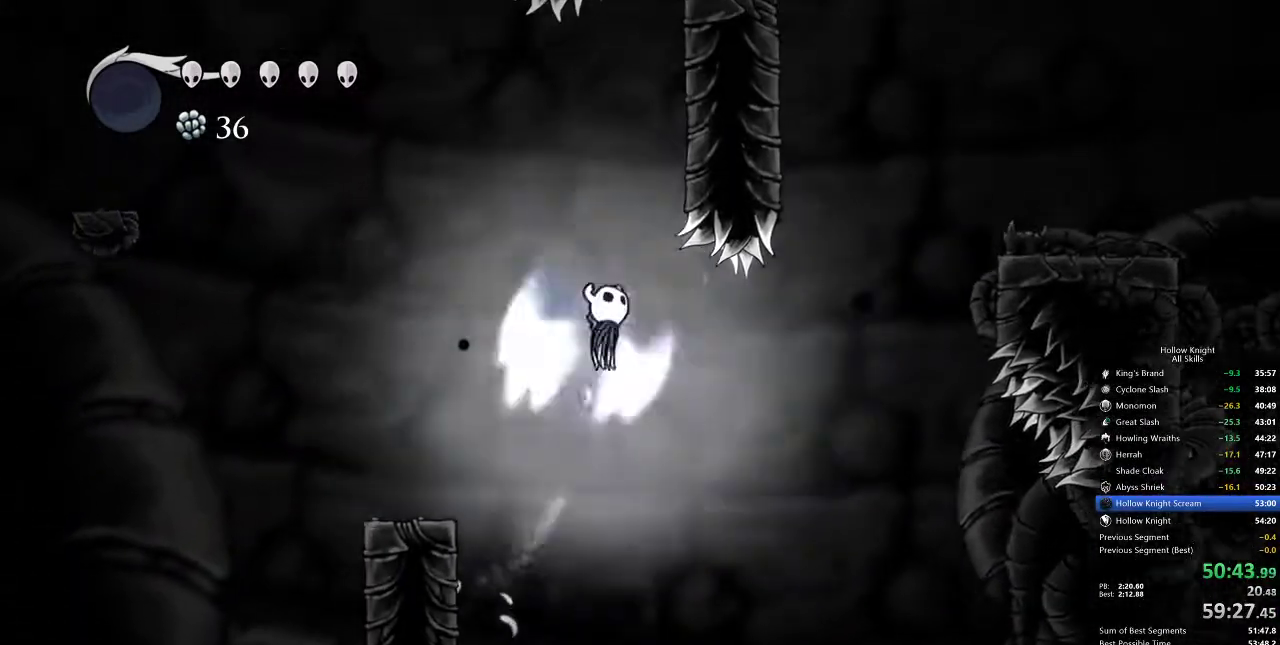
{"keys": [], "events": [[83, "right", "down"], [167, "right", "up"], [250, "nail", "down"], [250, "right", "down"], [317, "jump", "up"], [317, "right", "up"], [450, "down", "up"], [500, "nail", "up"]]}
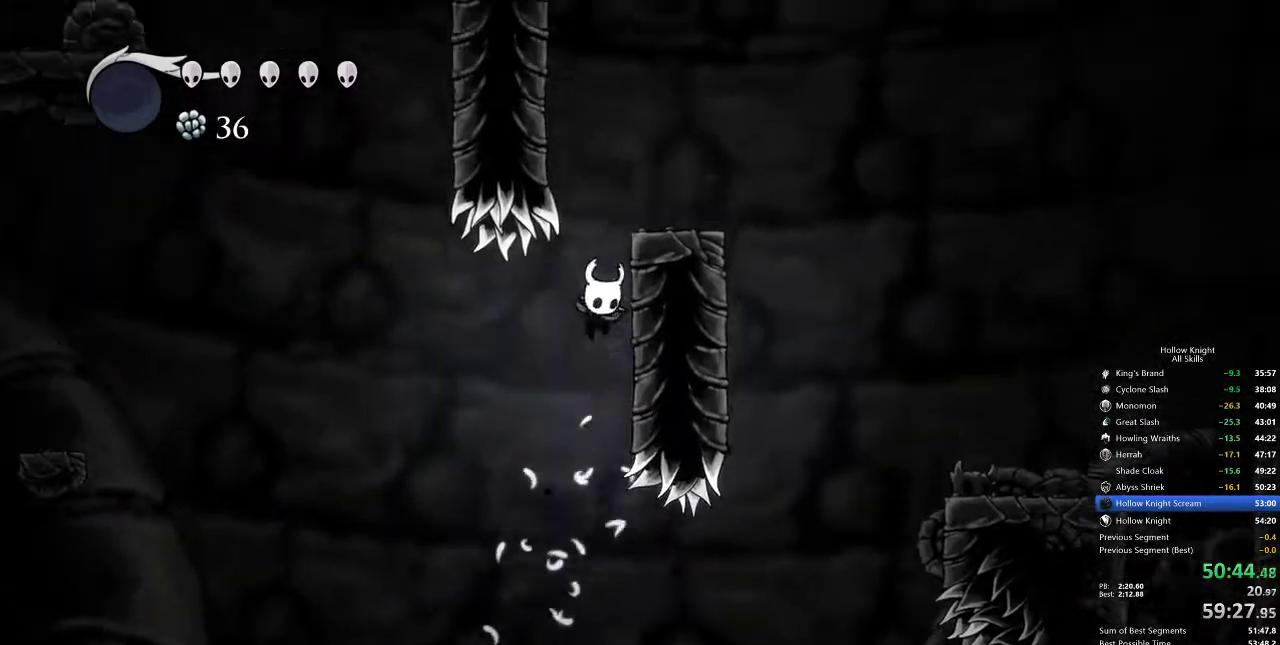
{"keys": ["right"], "events": [[100, "jump", "down"], [300, "right", "down"], [417, "jump", "up"]]}
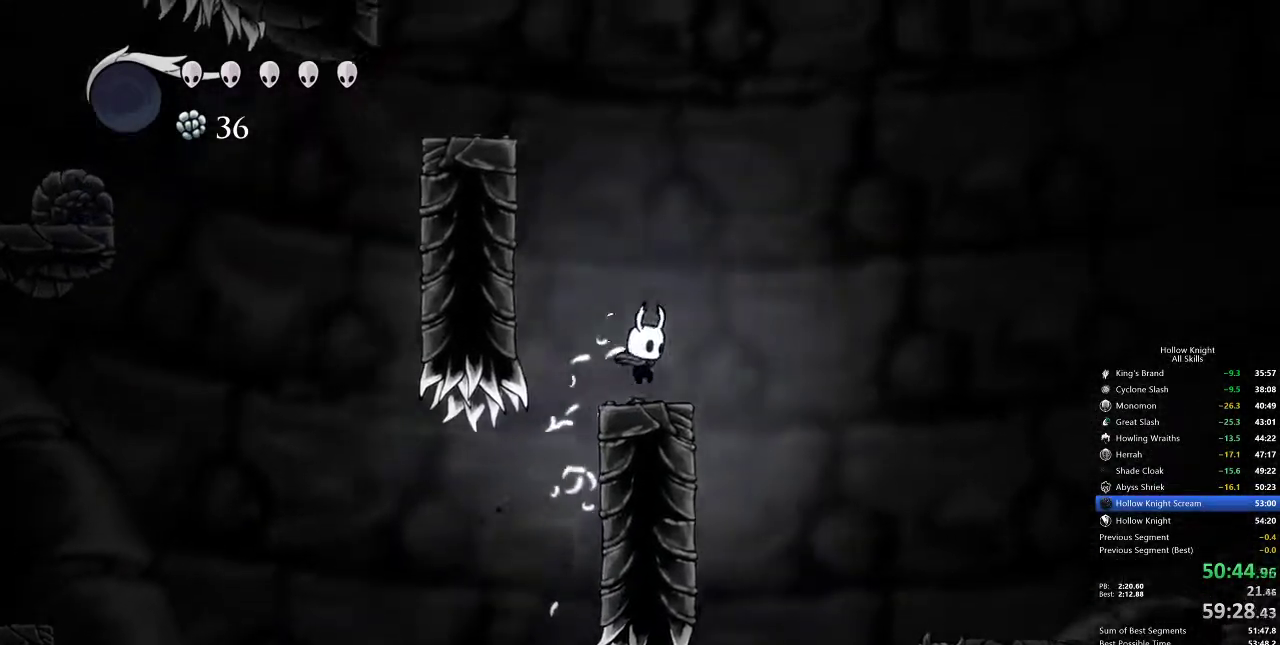
{"keys": ["jump", "left"], "events": [[50, "left", "down"], [50, "right", "up"], [150, "jump", "down"], [383, "jump", "up"], [500, "jump", "down"]]}
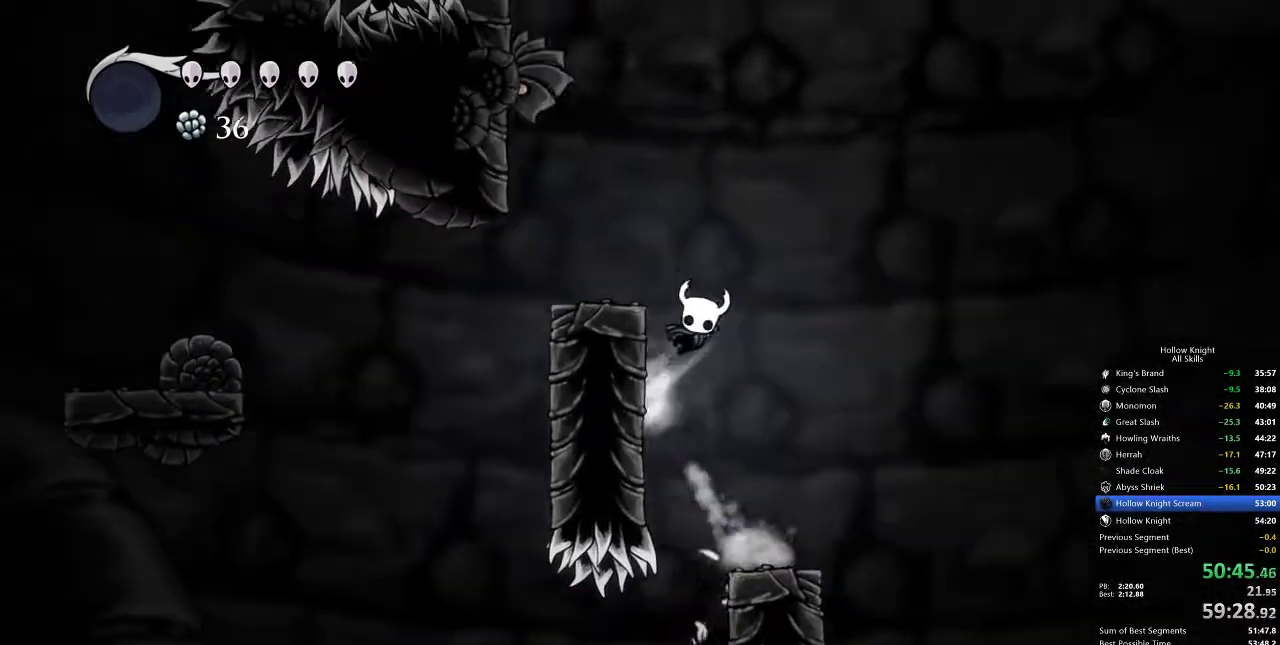
{"keys": ["jump", "right"], "events": [[117, "jump", "up"], [317, "jump", "down"], [350, "right", "down"], [467, "left", "up"]]}
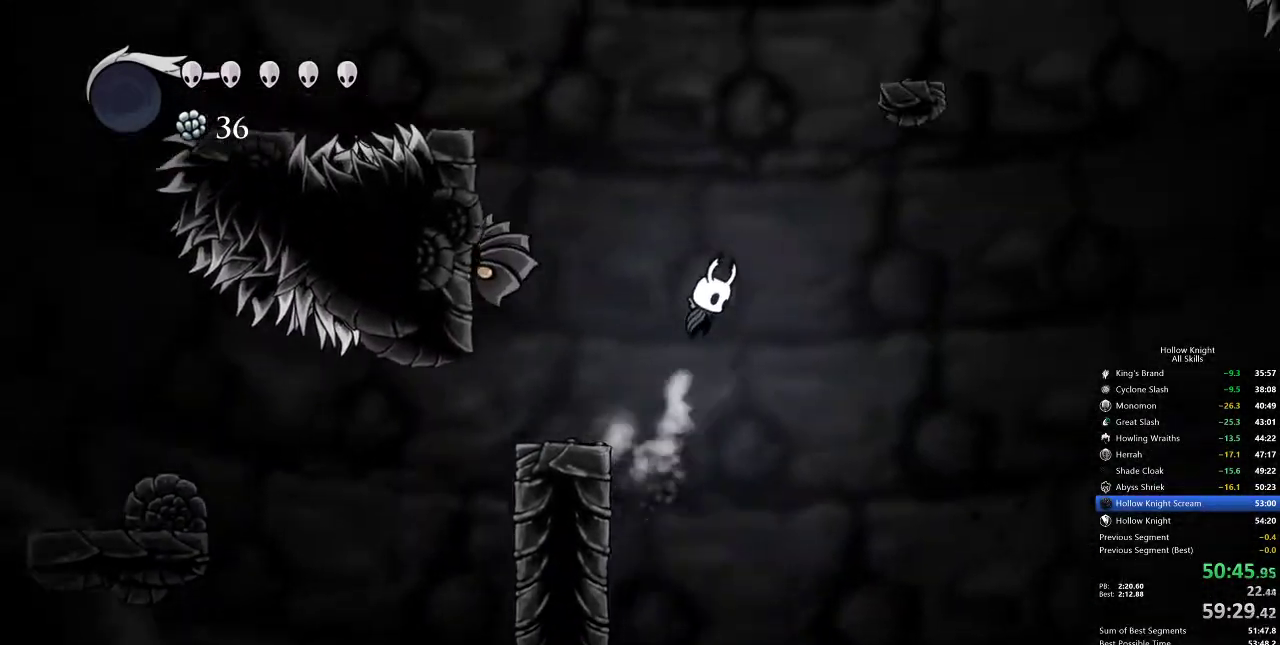
{"keys": ["jump", "right"], "events": [[83, "right", "up"], [183, "jump", "up"], [283, "jump", "down"], [333, "right", "down"]]}
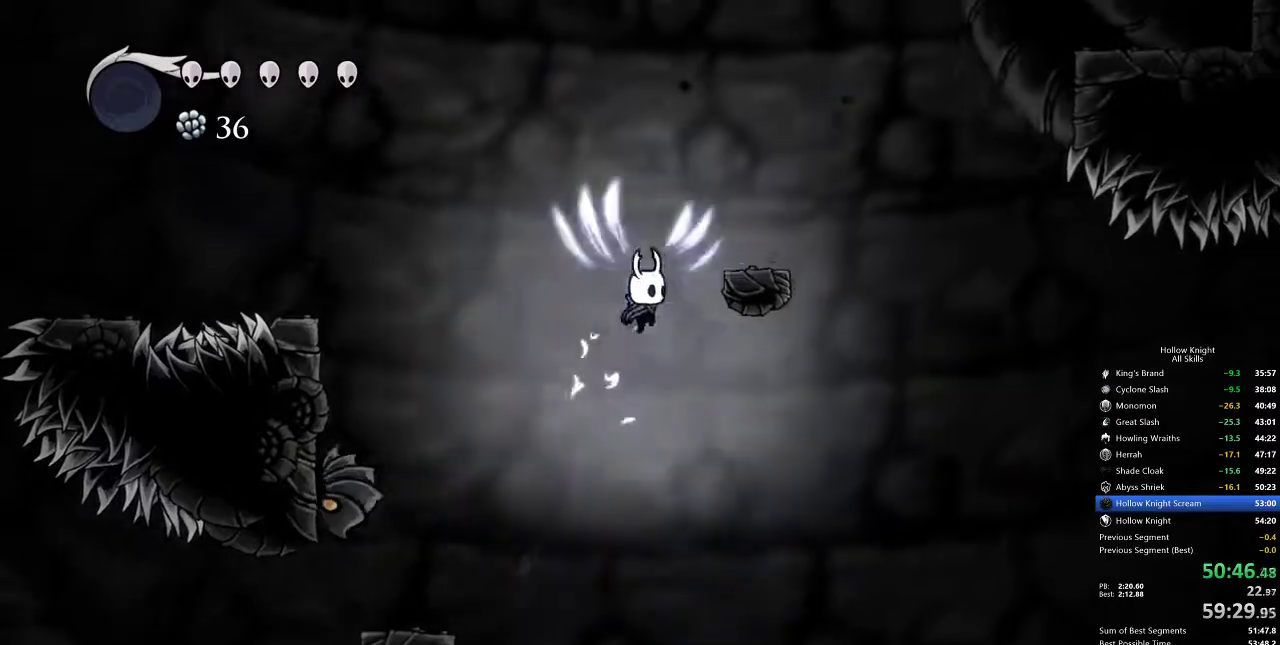
{"keys": ["jump", "right"], "events": [[250, "jump", "up"], [300, "right", "up"], [383, "right", "down"], [417, "jump", "down"]]}
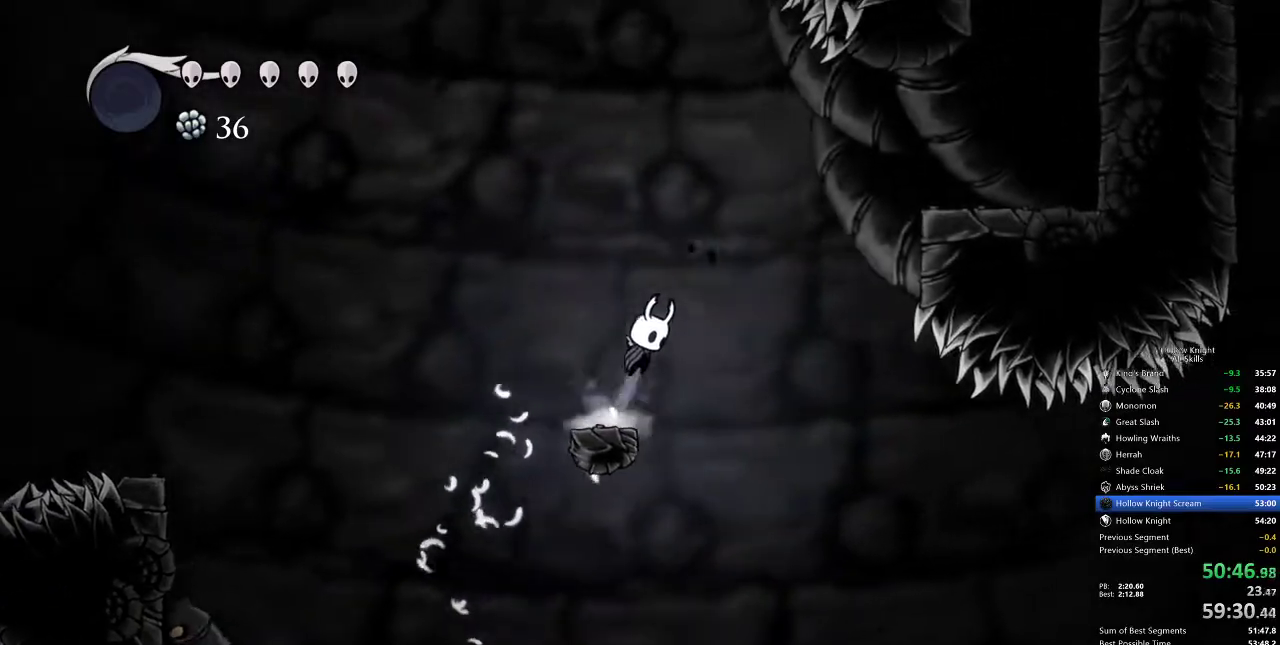
{"keys": ["dash", "left", "right"], "events": [[183, "dash", "down"], [183, "jump", "up"], [450, "left", "down"]]}
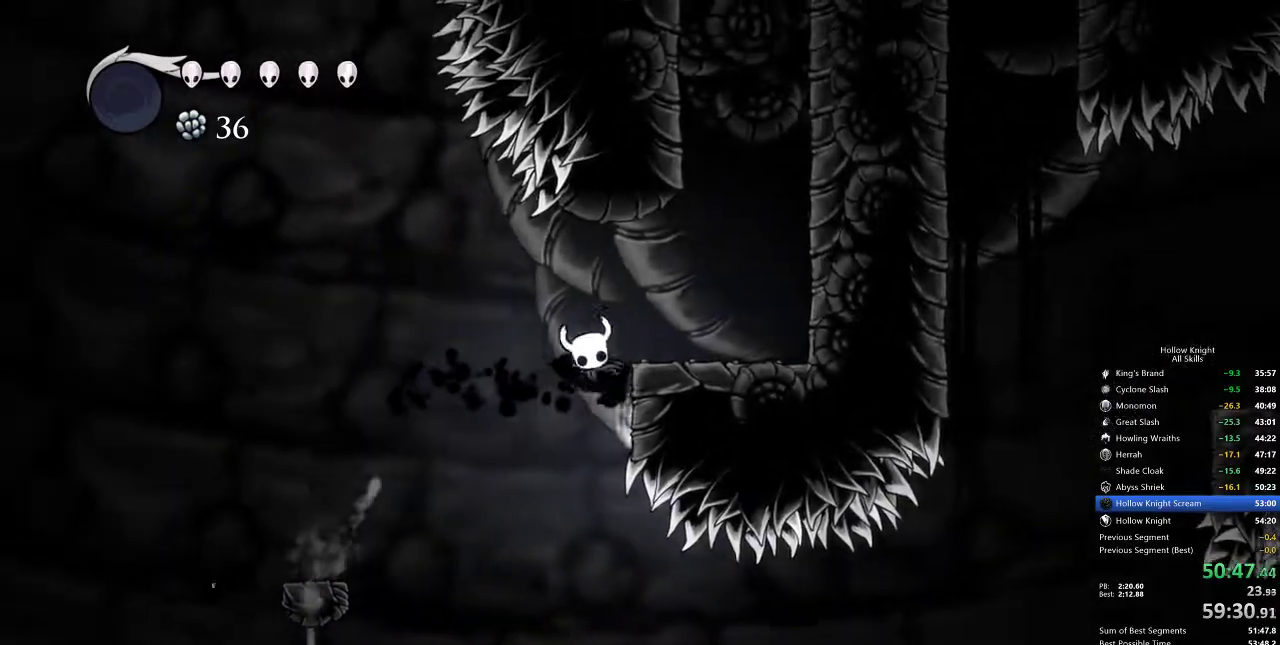
{"keys": ["jump", "left", "right"], "events": [[17, "dash", "up"], [17, "jump", "down"], [17, "right", "up"], [200, "jump", "up"], [283, "jump", "down"], [467, "right", "down"]]}
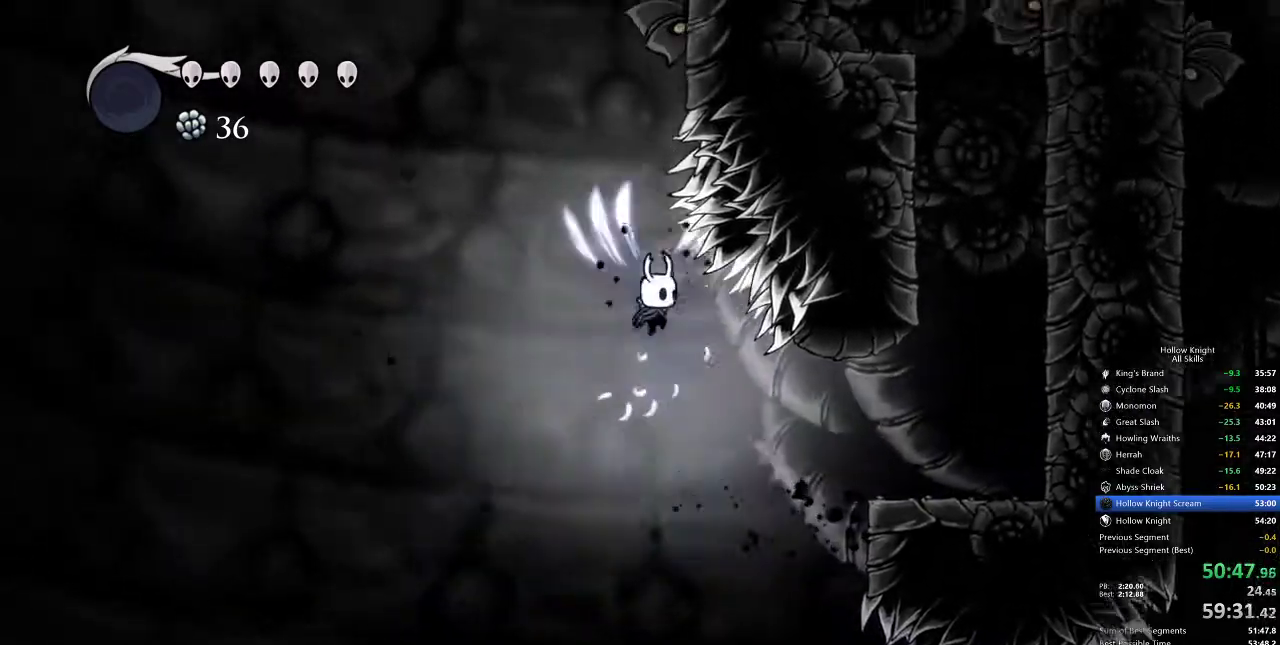
{"keys": ["down", "jump"], "events": [[17, "down", "down"], [17, "left", "up"], [83, "left", "down"], [83, "nail", "down"], [117, "right", "up"], [200, "jump", "up"], [300, "nail", "up"], [383, "jump", "down"], [433, "left", "up"]]}
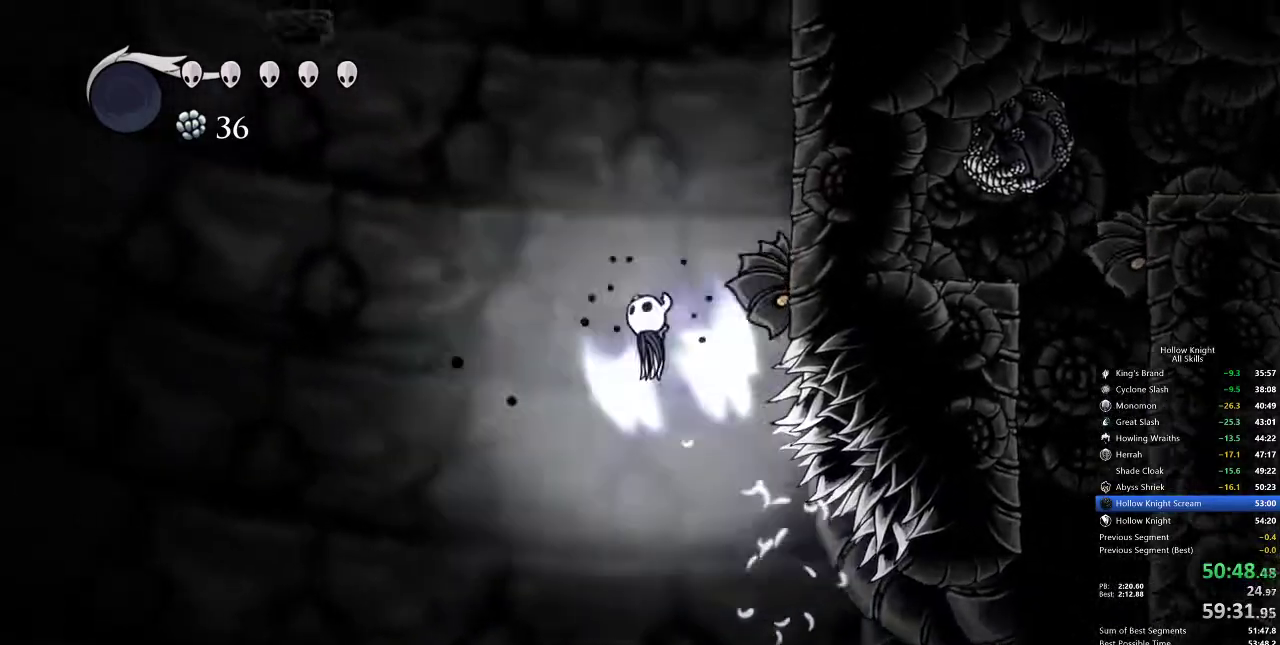
{"keys": ["jump", "right"], "events": [[83, "right", "down"], [167, "nail", "down"], [367, "down", "up"], [417, "jump", "up"], [450, "nail", "up"], [483, "jump", "down"]]}
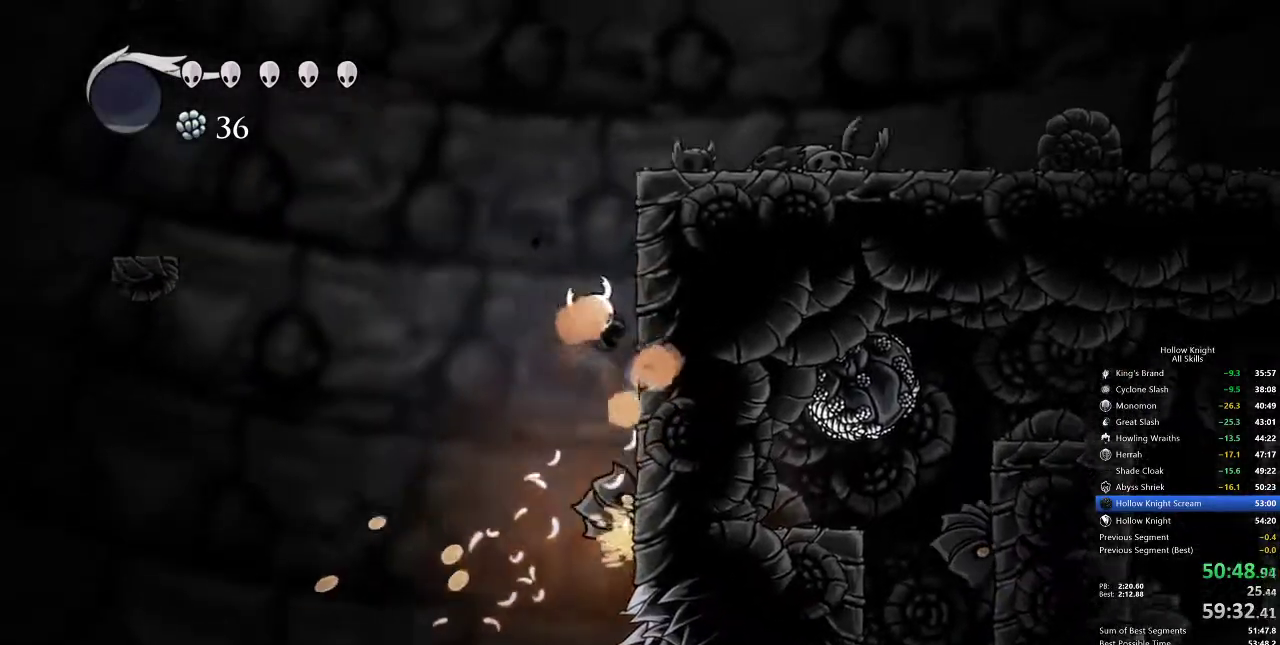
{"keys": ["jump", "left"], "events": [[267, "jump", "up"], [333, "jump", "down"], [367, "left", "down"], [417, "right", "up"]]}
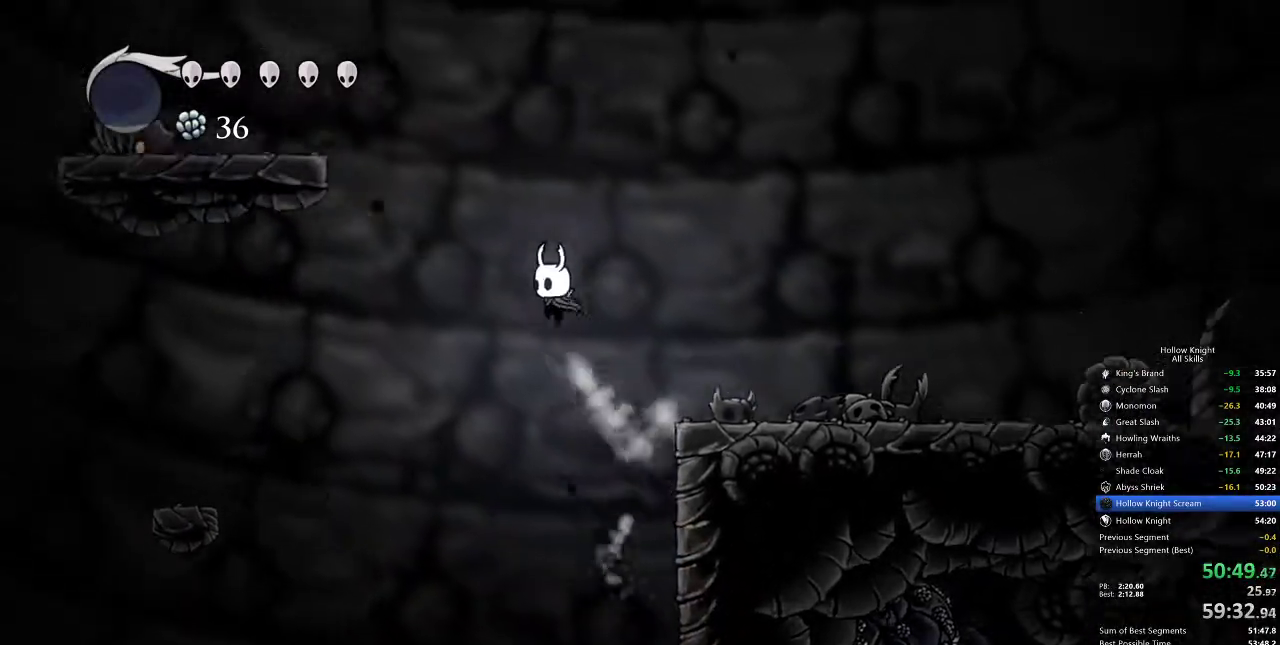
{"keys": ["jump", "left"], "events": [[117, "jump", "up"], [150, "jump", "down"], [150, "left", "up"], [250, "left", "down"]]}
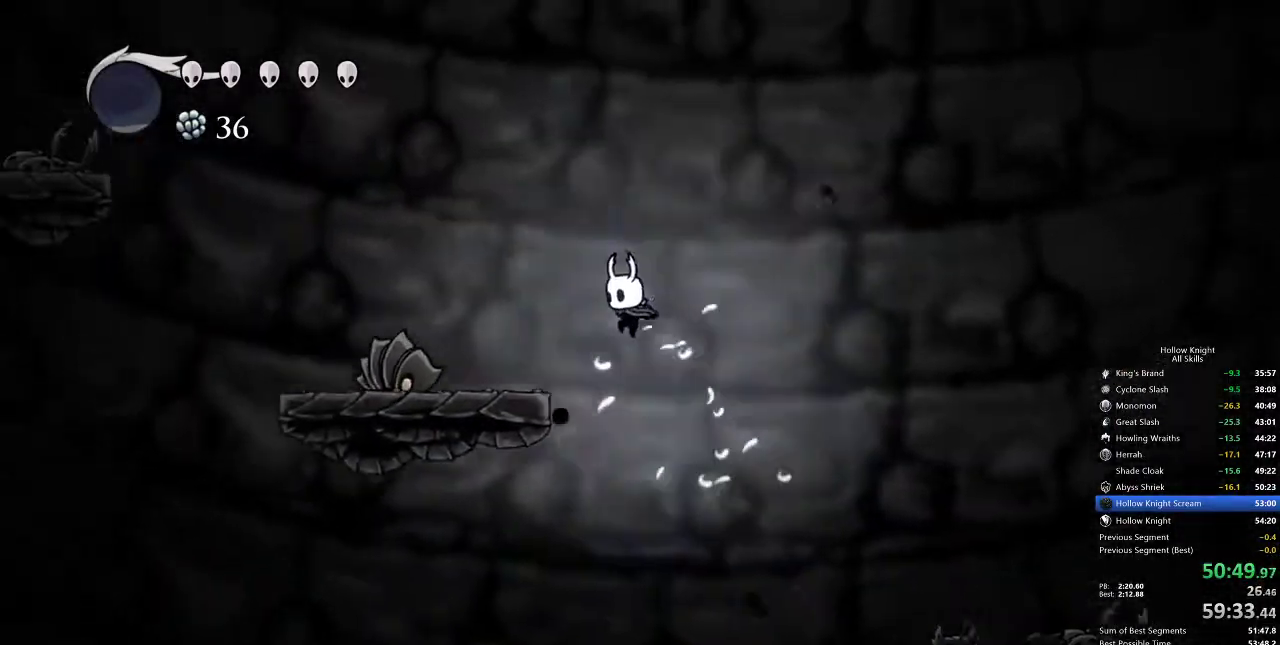
{"keys": ["down", "left"], "events": [[183, "down", "down"], [183, "jump", "up"], [217, "jump", "down"], [267, "nail", "down"], [317, "jump", "up"], [500, "nail", "up"]]}
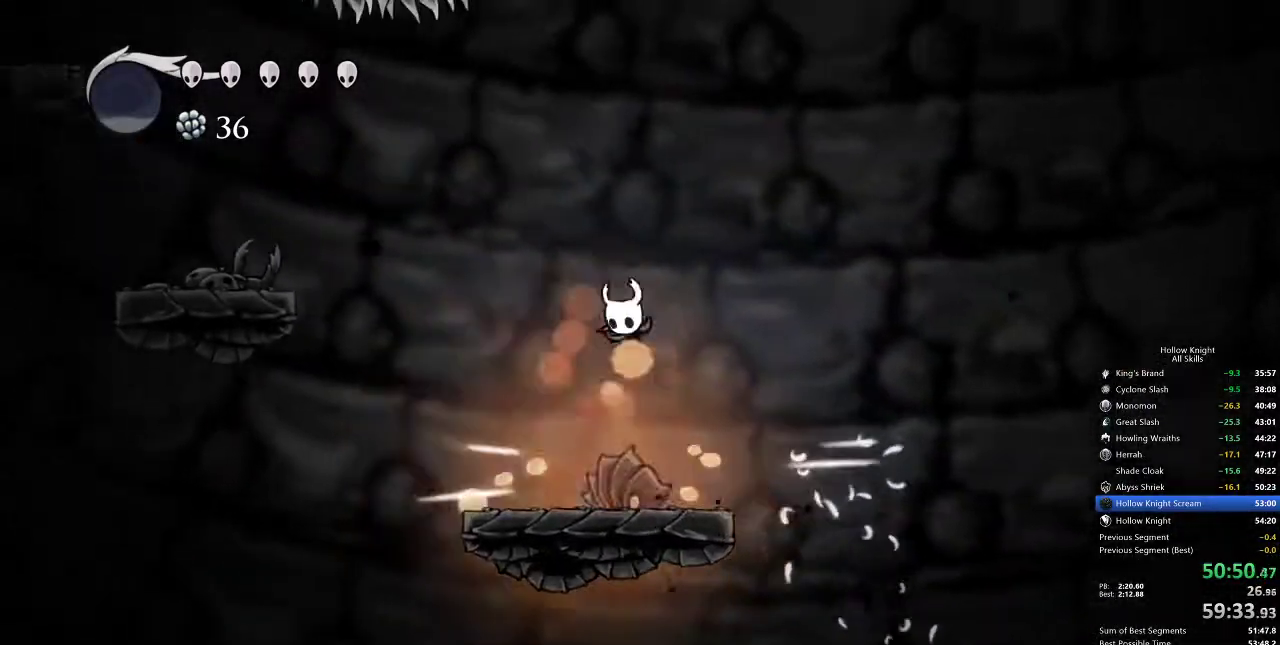
{"keys": [], "events": [[83, "down", "up"], [133, "left", "up"], [317, "left", "down"], [500, "left", "up"]]}